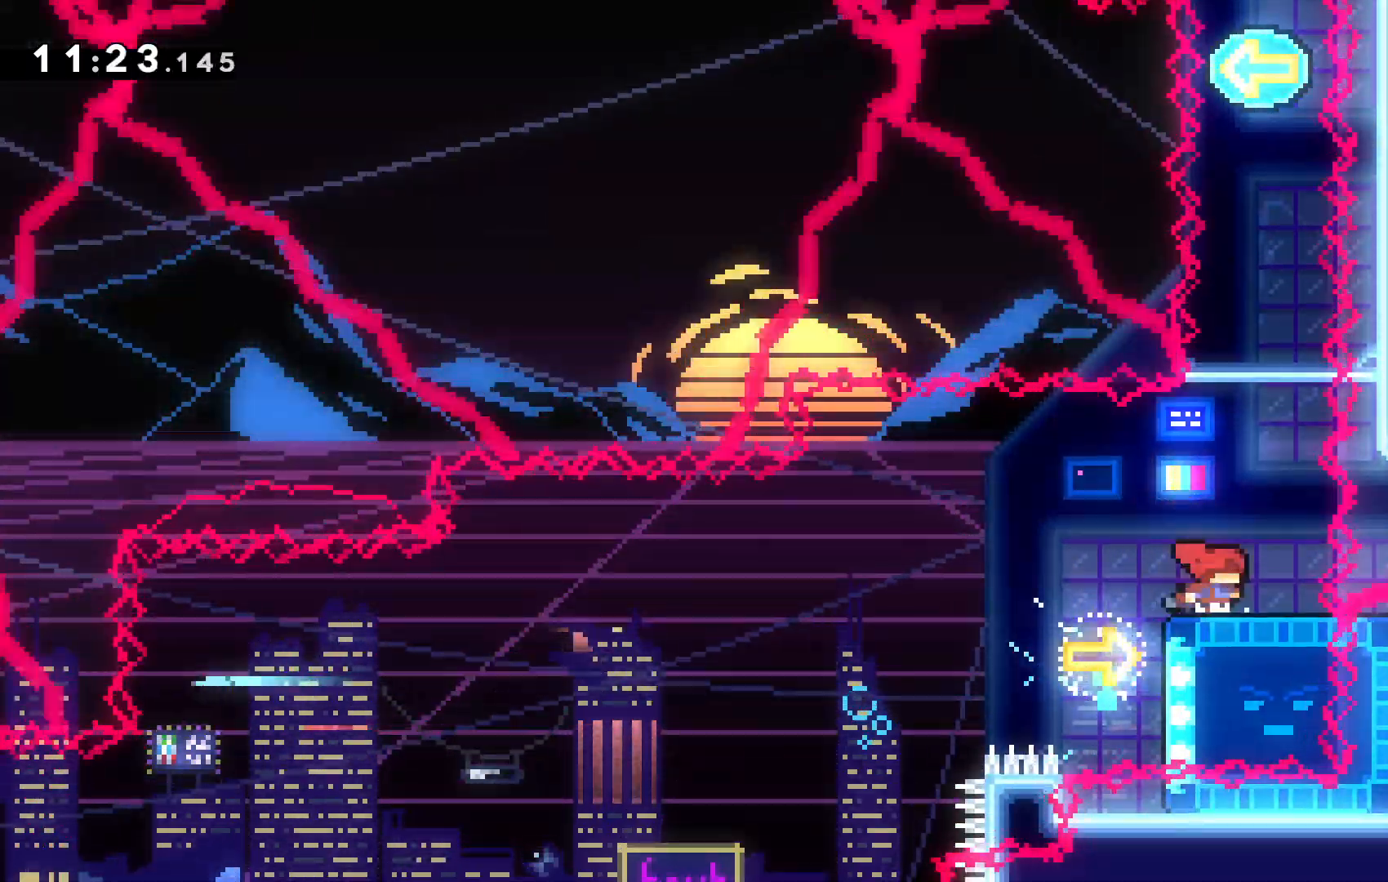
Gameplay with keyboard; each line is a JSON object with the keys held at the frame after it. "events" lists presses ("down") and releases ("up") of "c", "down", "escape", "left", "right", "tilde", "up", "x" and "z" between this image and that frame as [ms after this image, input, new state], when the widget could be followed in between. No other keys are recorded. Mouse input is not recorded.
{"keys": ["right"], "events": [[34, "right", "up"], [167, "x", "up"], [500, "down", "up"], [500, "right", "down"]]}
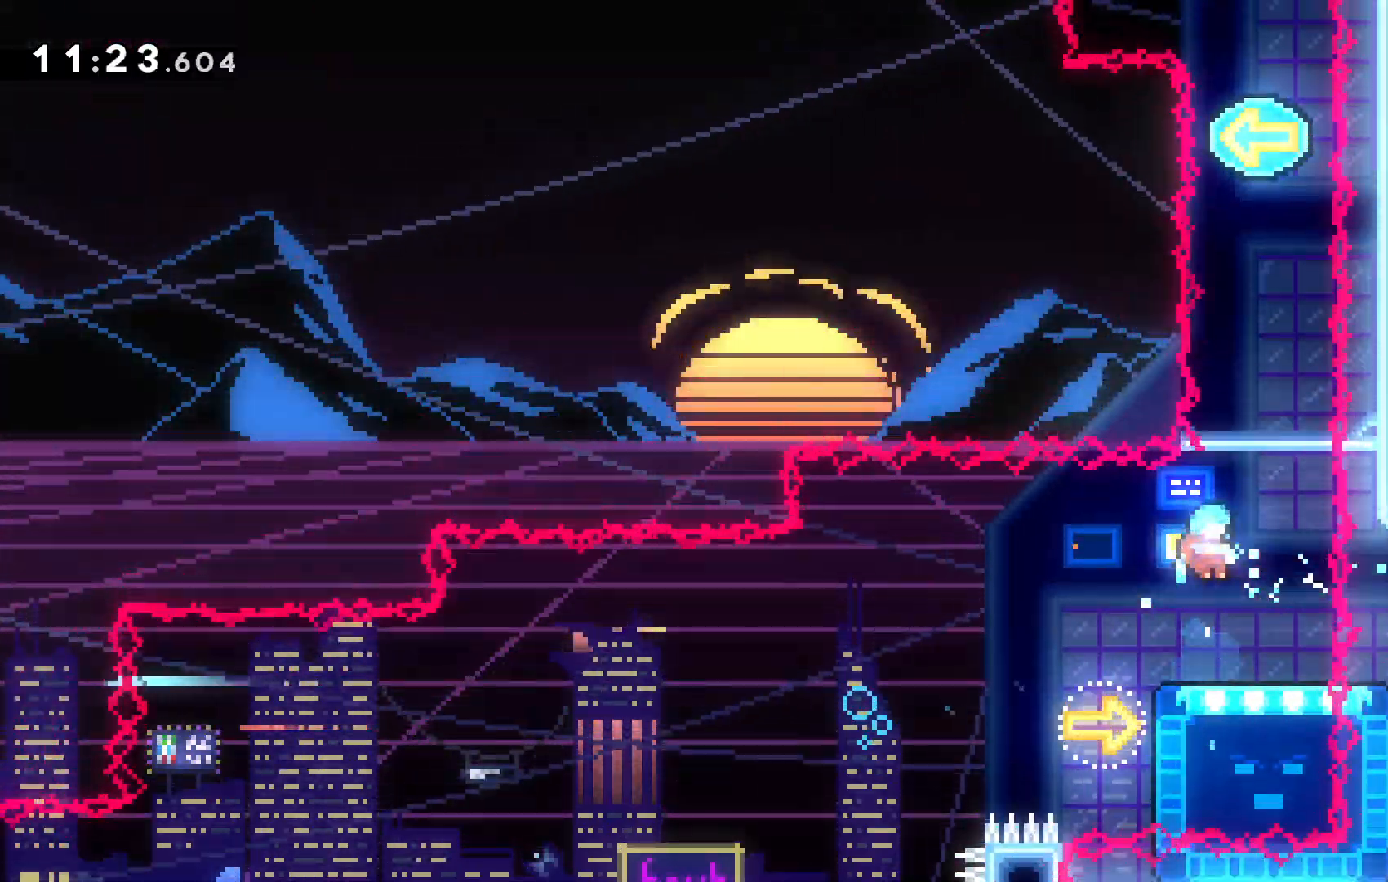
{"keys": ["down"], "events": [[167, "right", "up"], [300, "down", "down"]]}
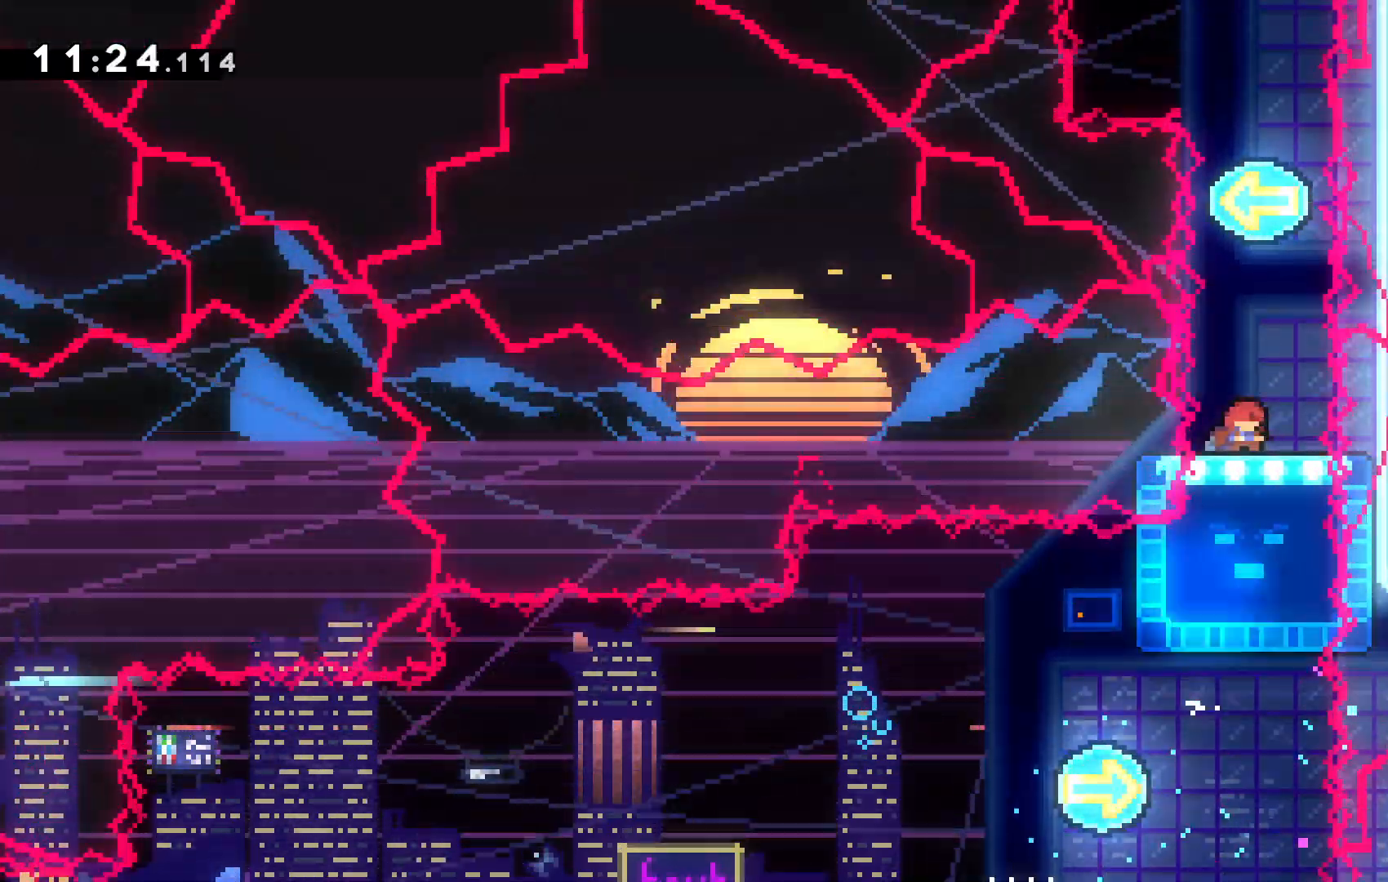
{"keys": ["down"]}
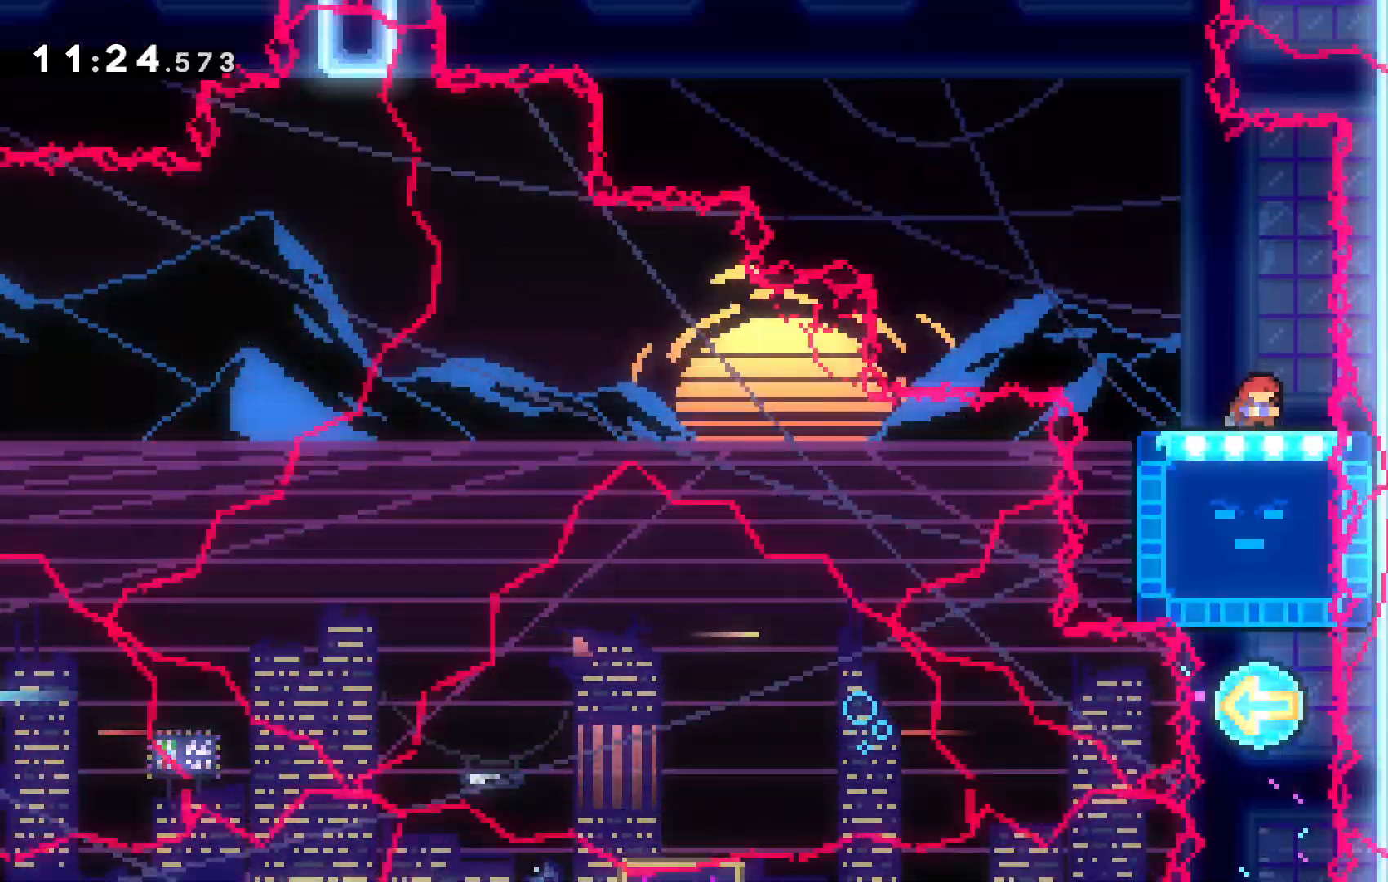
{"keys": ["down", "left"]}
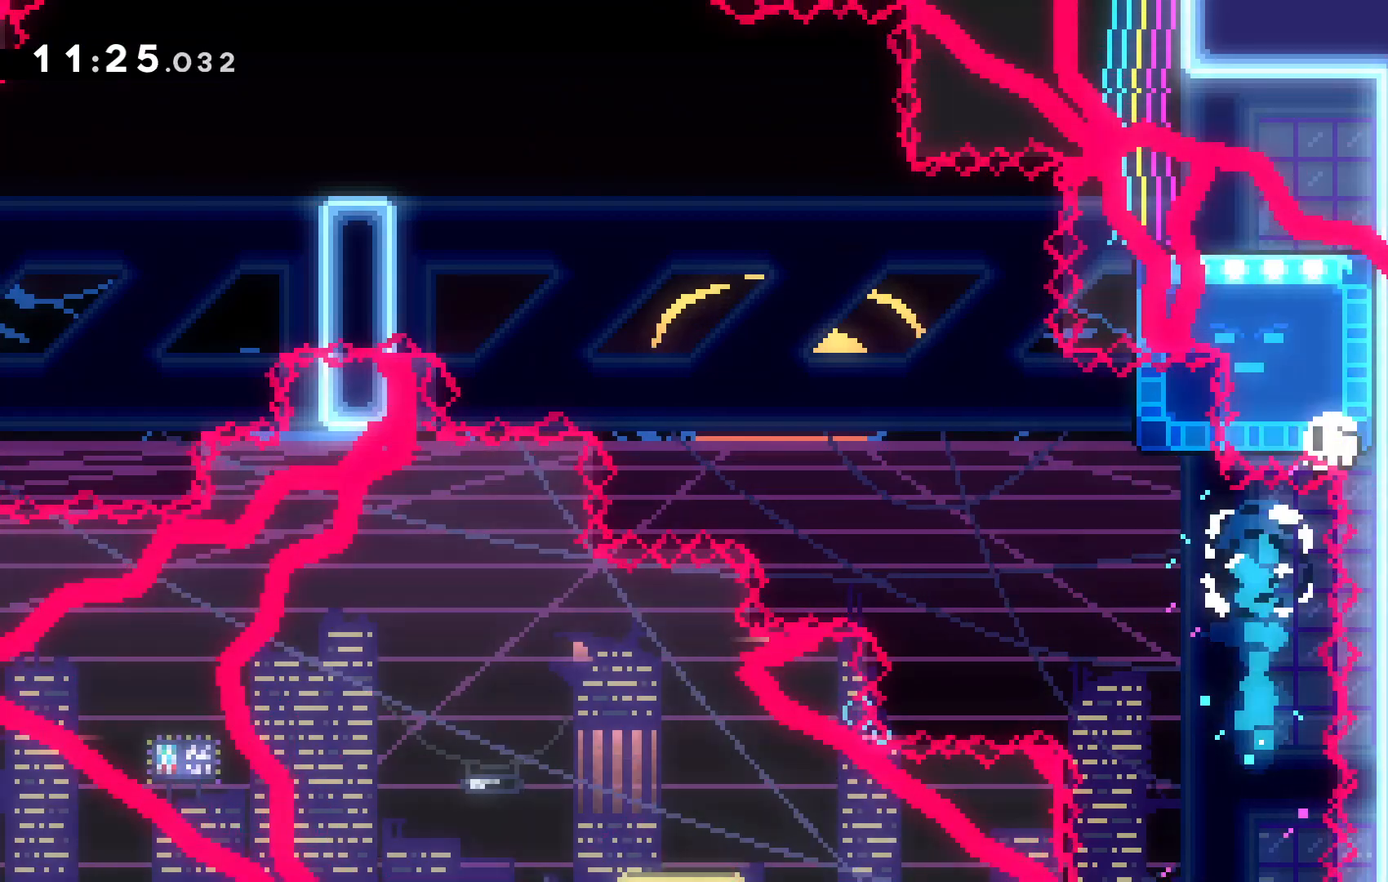
{"keys": [], "events": [[134, "c", "down"], [134, "down", "up"], [167, "left", "up"], [300, "c", "up"]]}
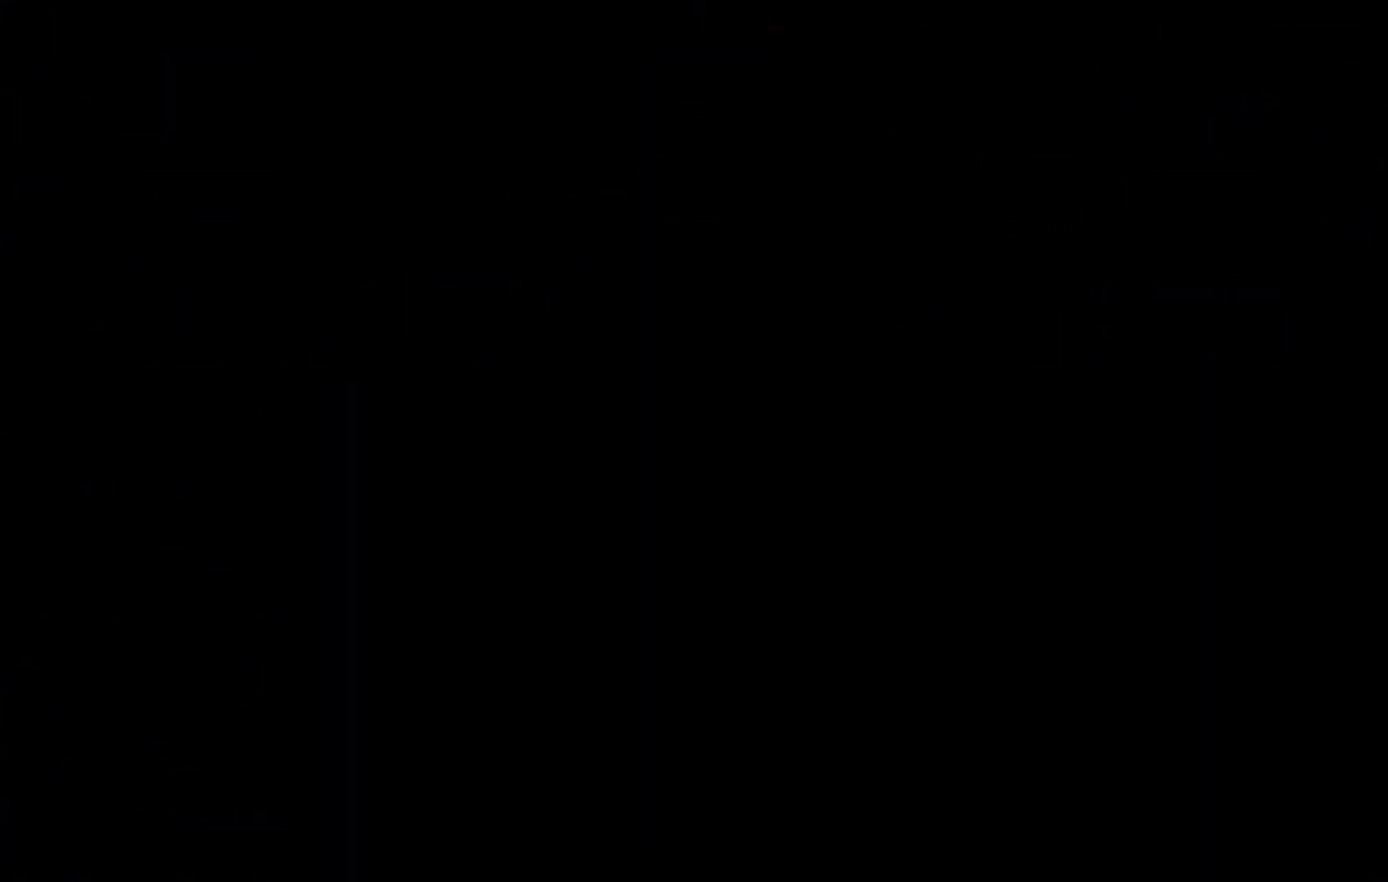
{"keys": [], "events": []}
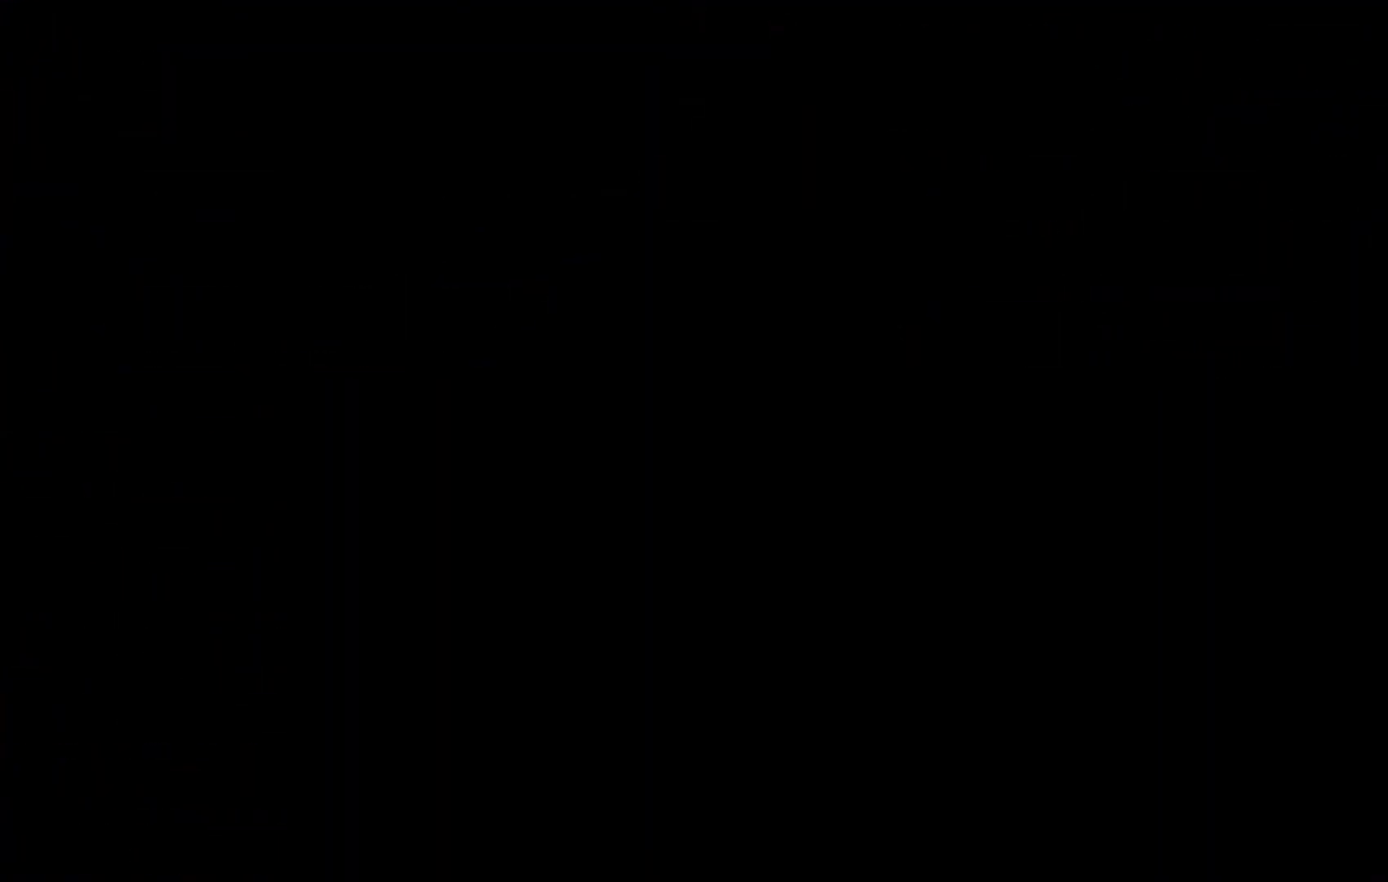
{"keys": [], "events": []}
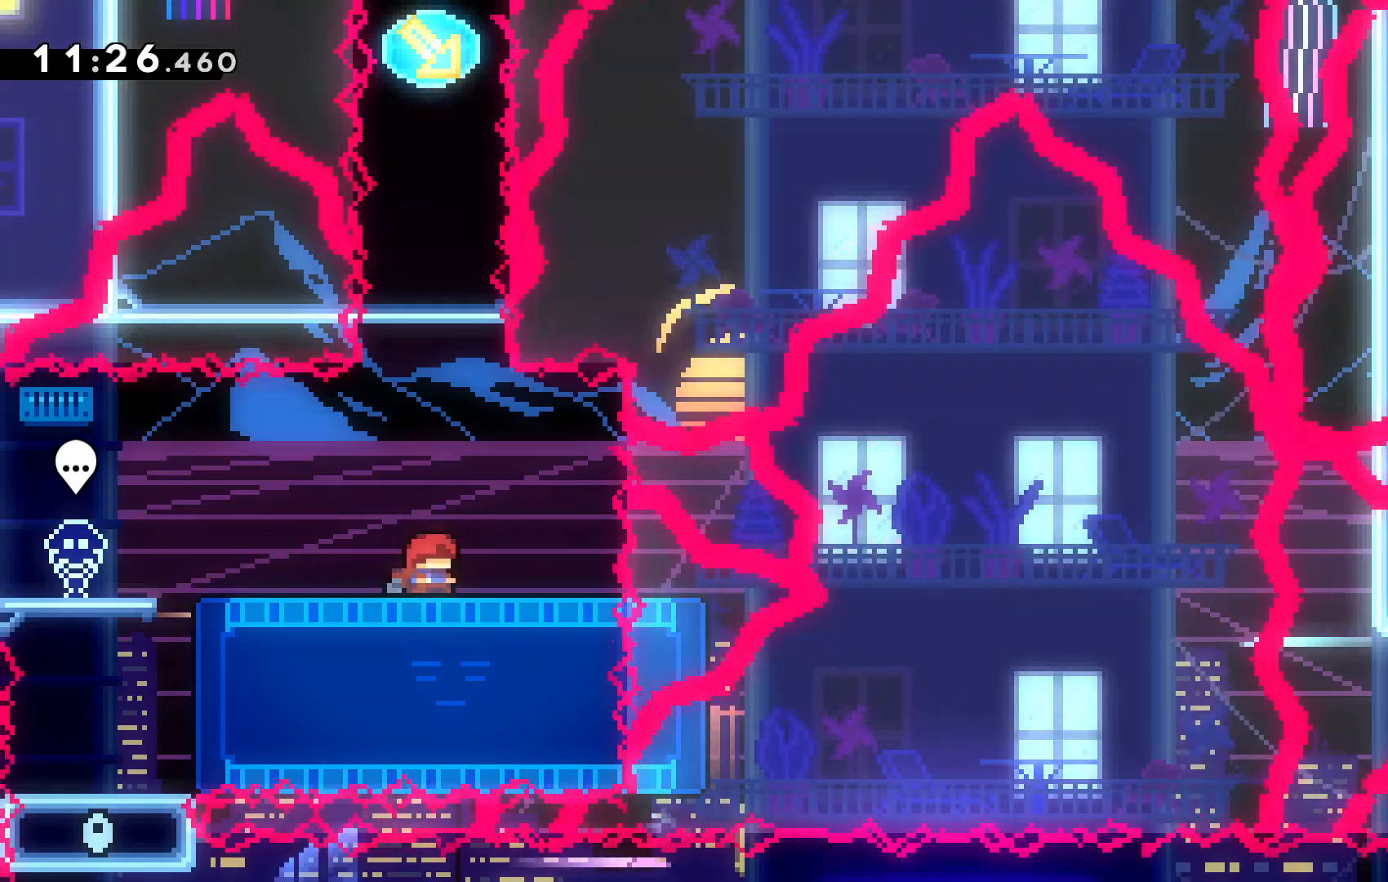
{"keys": [], "events": []}
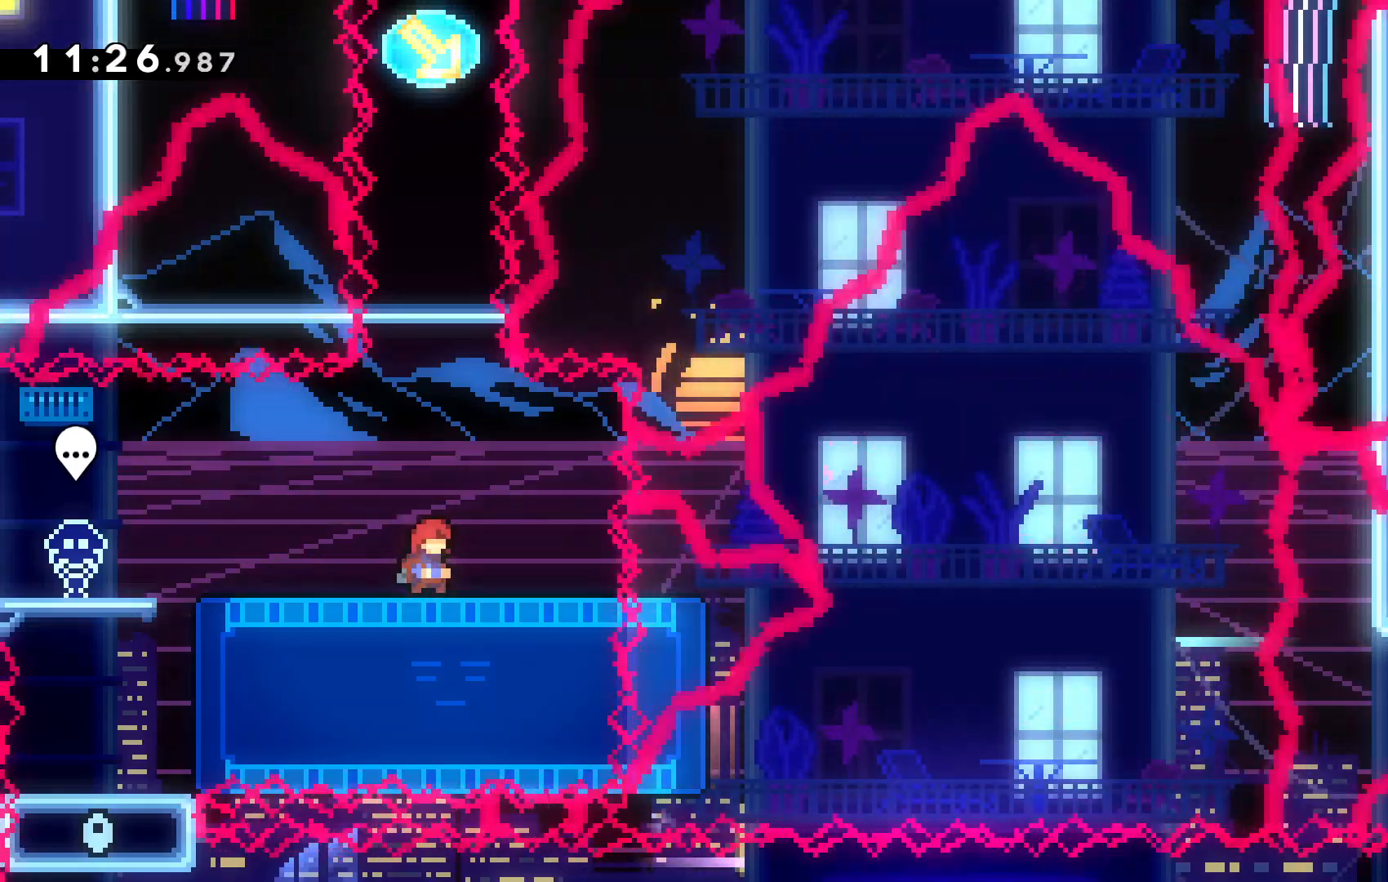
{"keys": [], "events": [[167, "down", "down"], [167, "x", "down"], [300, "x", "up"], [334, "down", "up"]]}
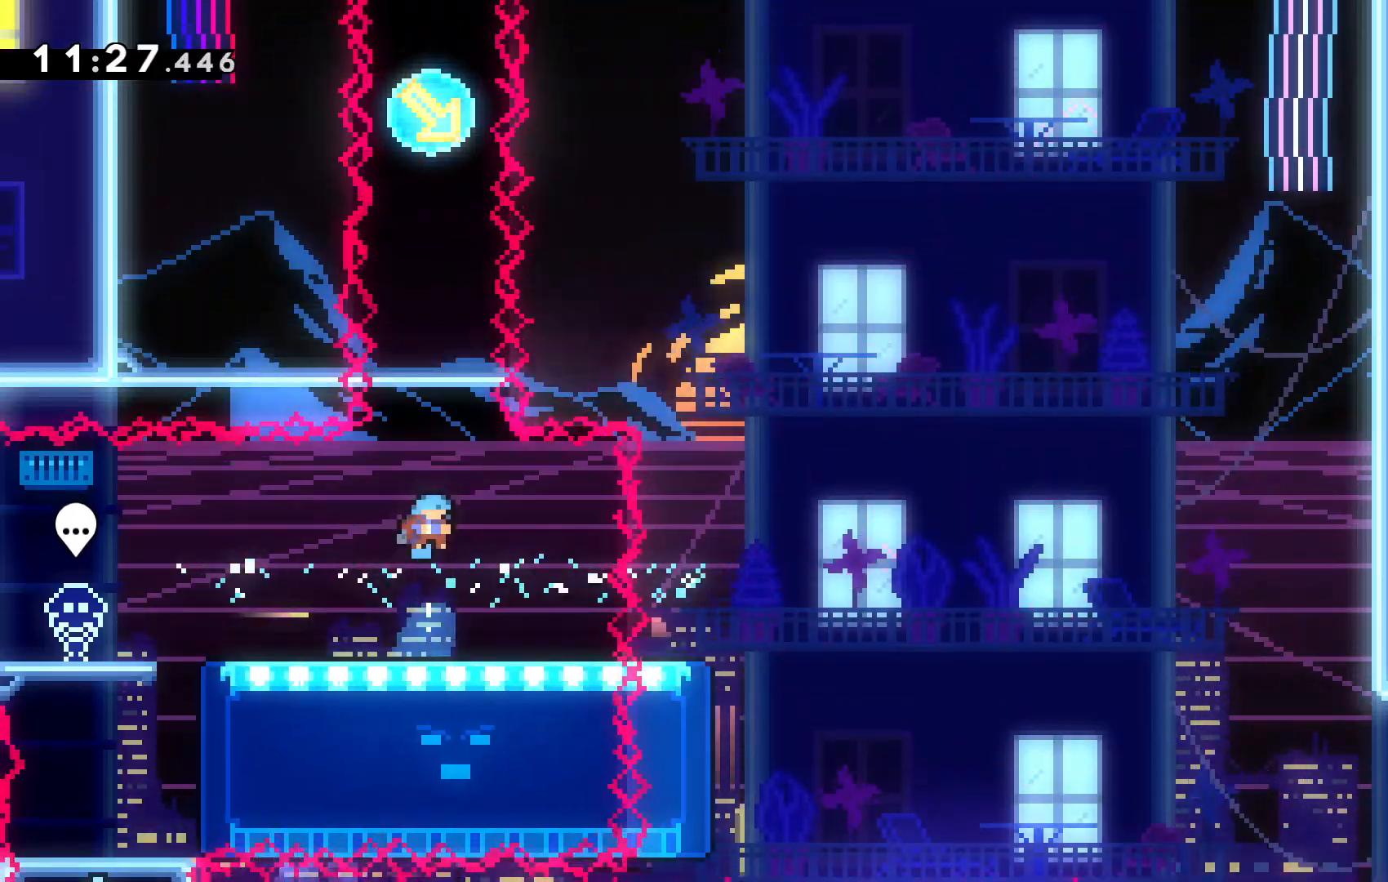
{"keys": [], "events": []}
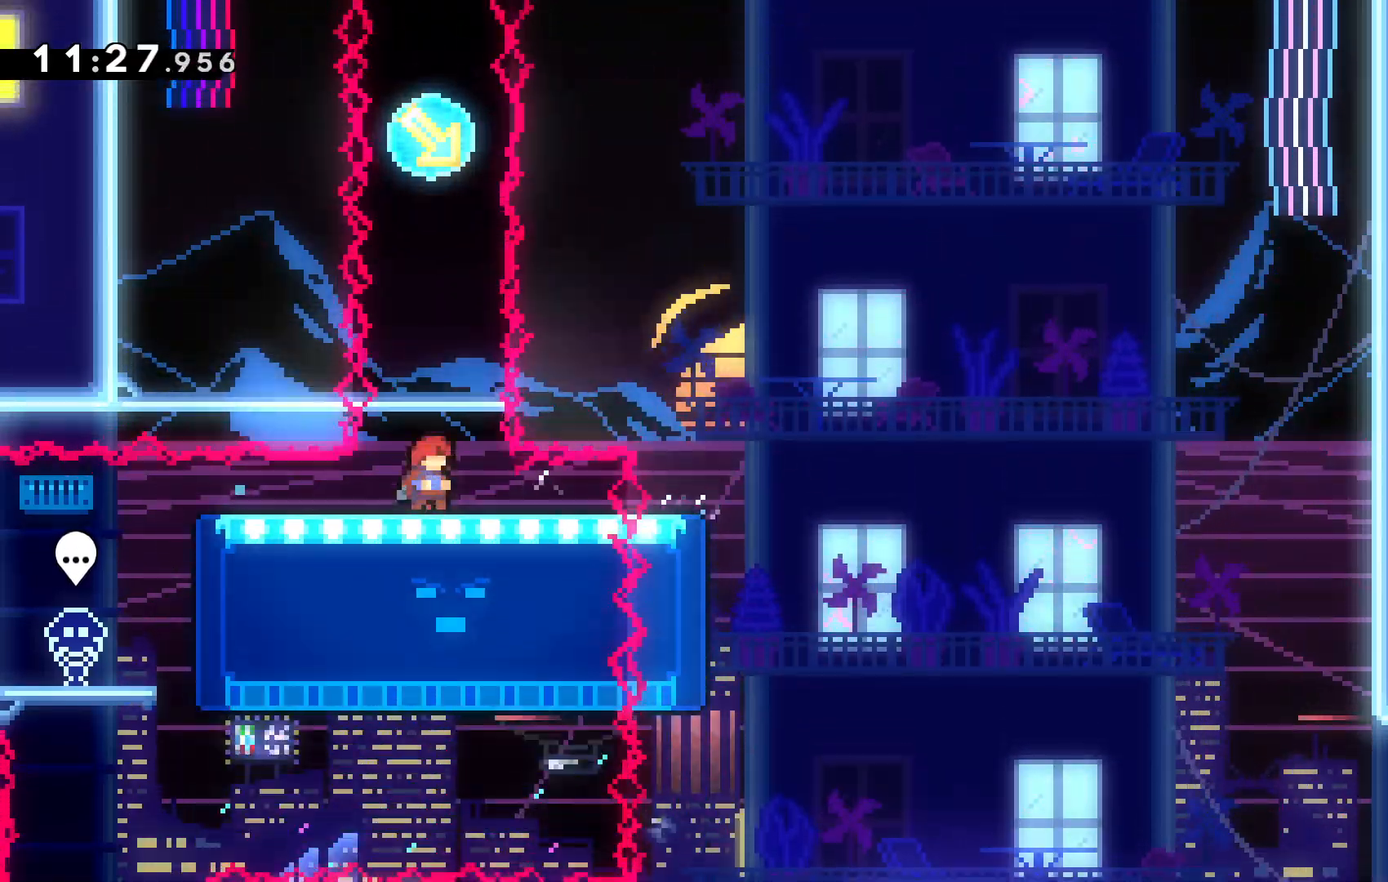
{"keys": ["down", "right"]}
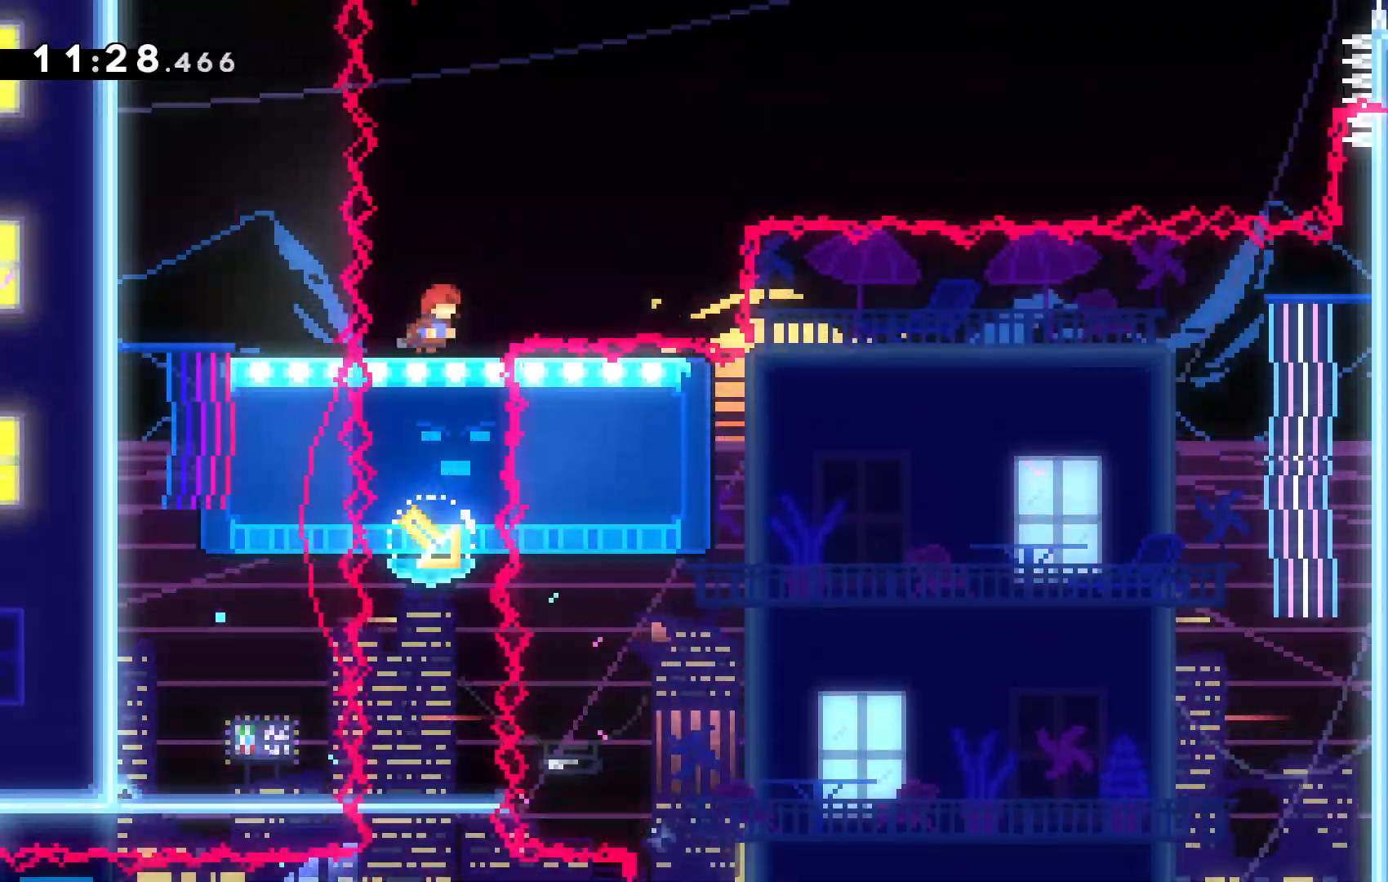
{"keys": ["c", "right"], "events": [[100, "x", "down"], [200, "down", "up"], [234, "c", "down"], [400, "x", "up"]]}
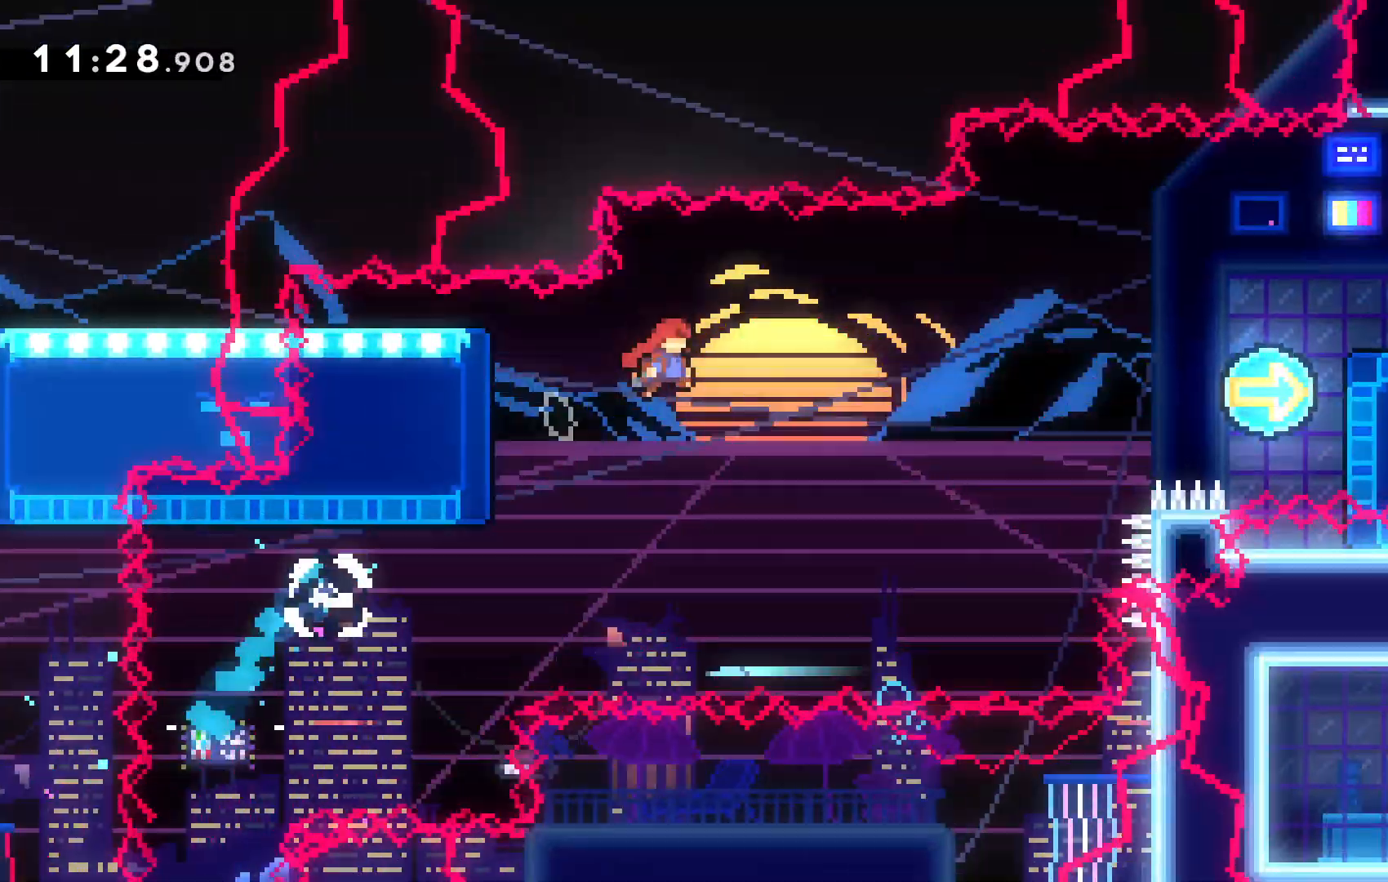
{"keys": ["right"], "events": [[300, "c", "up"], [367, "x", "down"], [500, "x", "up"]]}
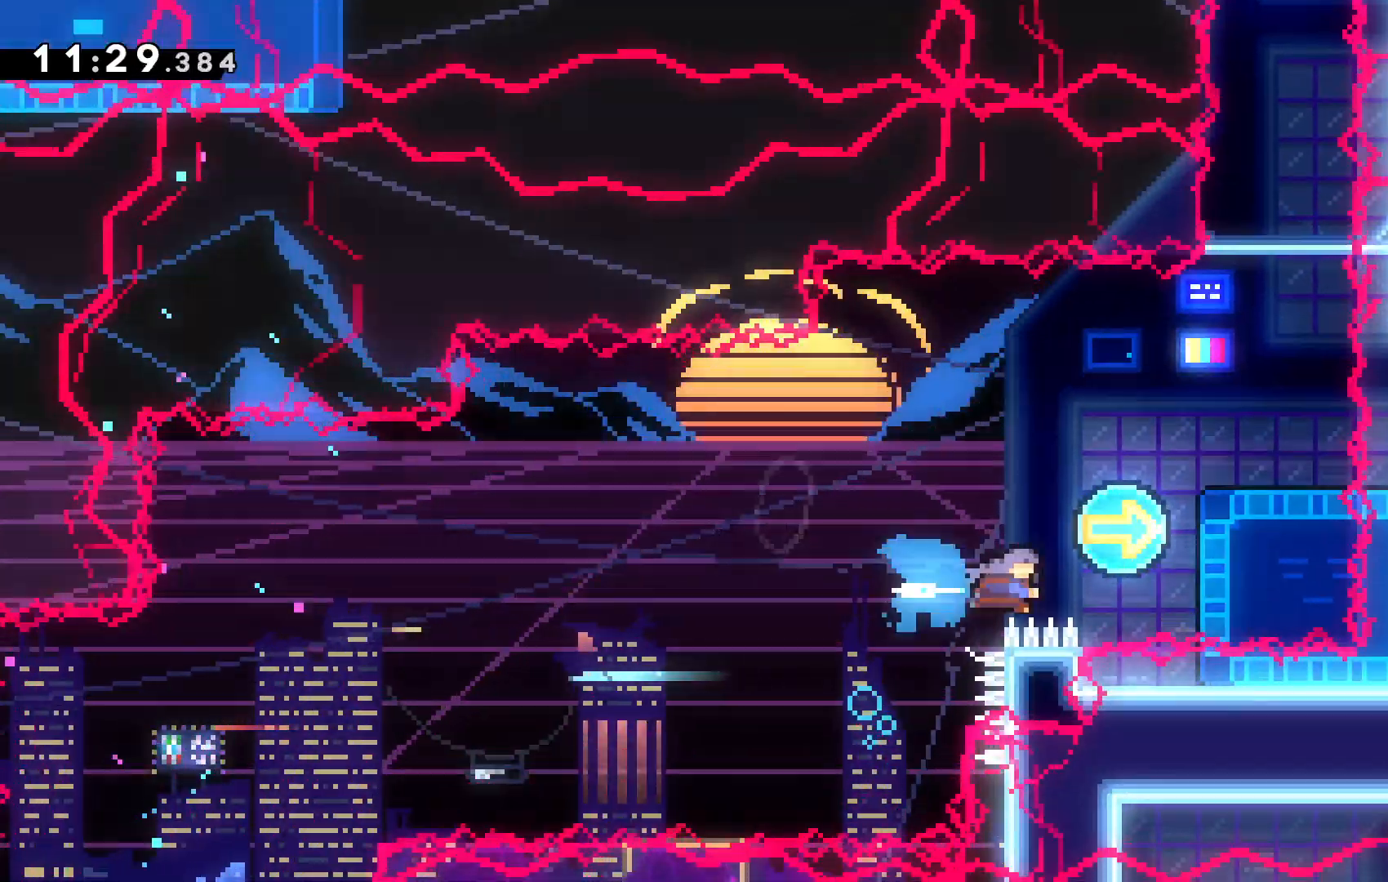
{"keys": ["right"]}
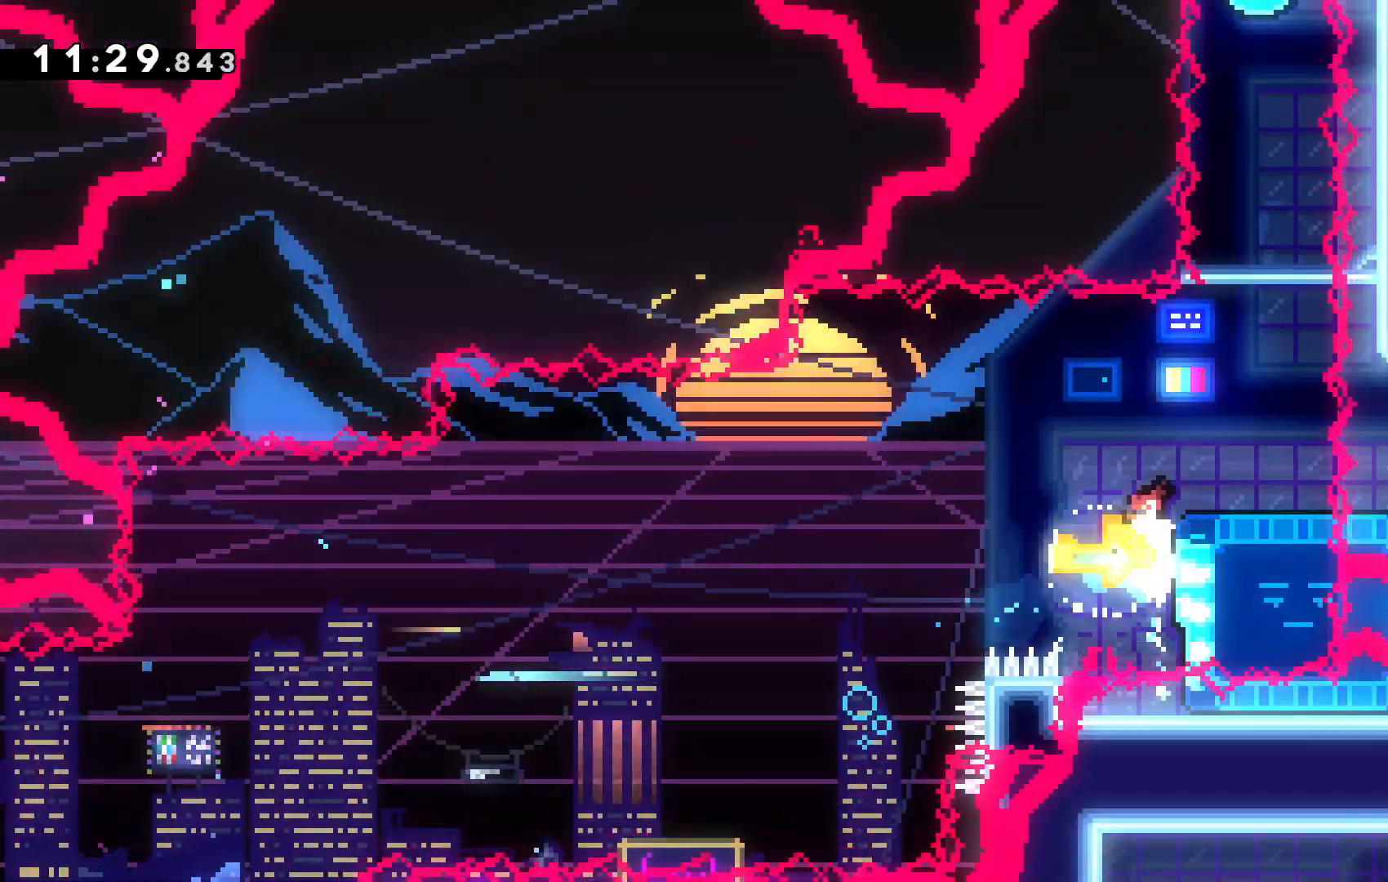
{"keys": ["right"], "events": []}
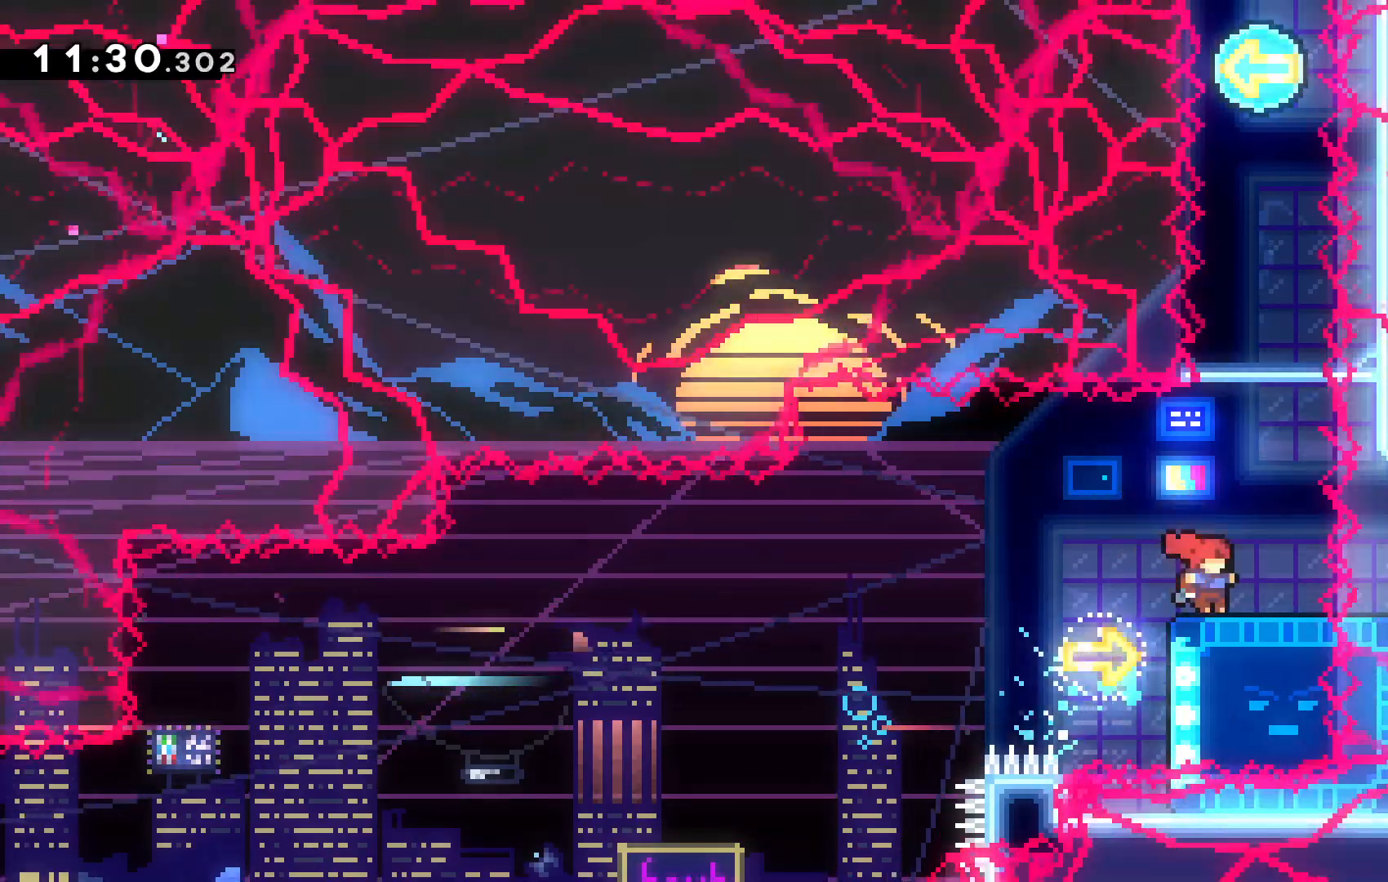
{"keys": ["right"], "events": [[34, "down", "down"], [34, "right", "up"], [134, "x", "down"], [267, "x", "up"], [367, "right", "down"], [500, "down", "up"]]}
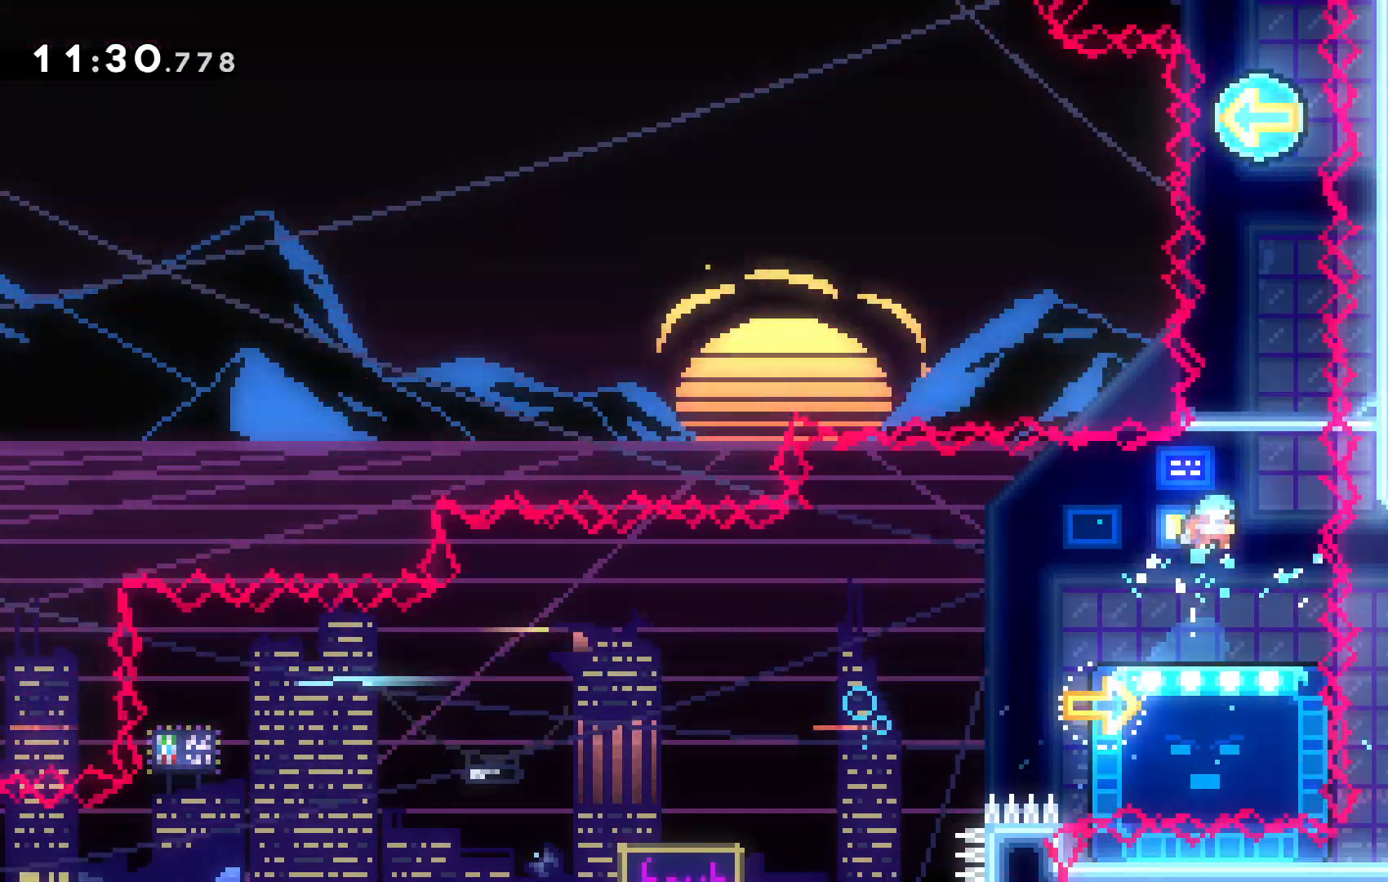
{"keys": ["down"], "events": [[67, "right", "up"], [234, "down", "down"]]}